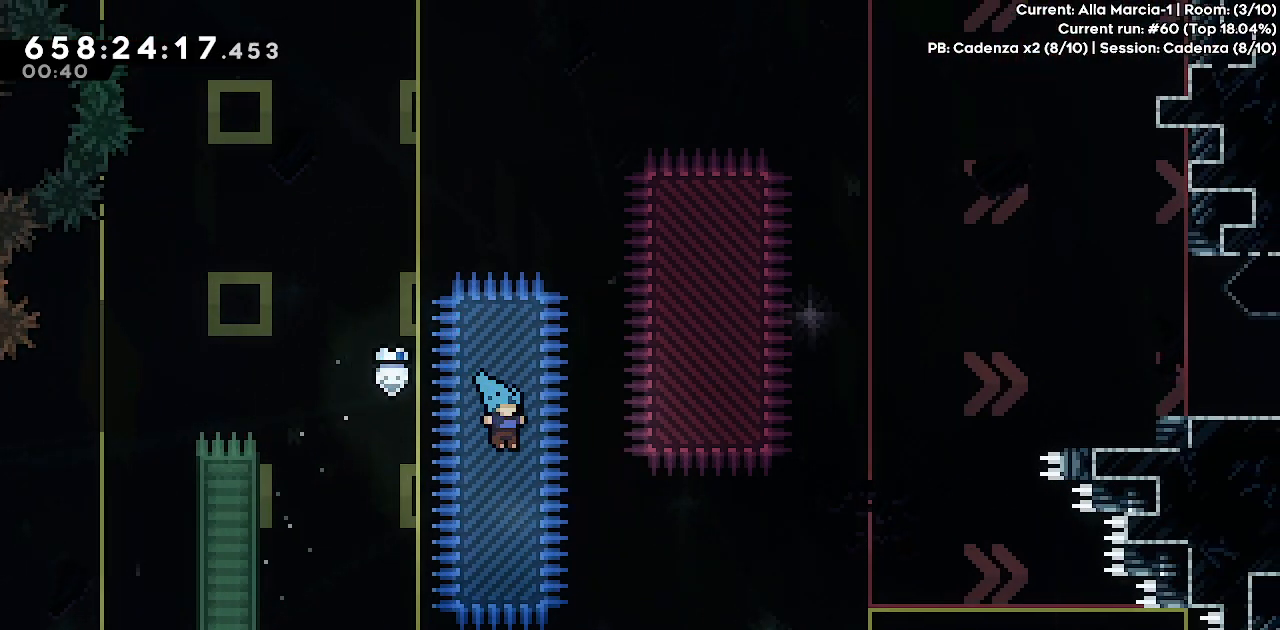
Gameplay with keyboard; each line is a JSON object with the keys held at the frame after it. "events" lists presses ("down") and releases ("up") of "dash", "demo", "down", "grab", "jump", "jump2", "left", "pause", "right" and "up" between this image and that frame as [ms after this image, input, new state], when the widget could be followed in between. No other keys are recorded. Mouse input is not recorded. Key names are as the overlay labels them; some are game actions (e.g. jump) rather than physical keys.
{"keys": ["jump", "right", "up"], "events": [[17, "grab", "up"], [117, "jump", "down"]]}
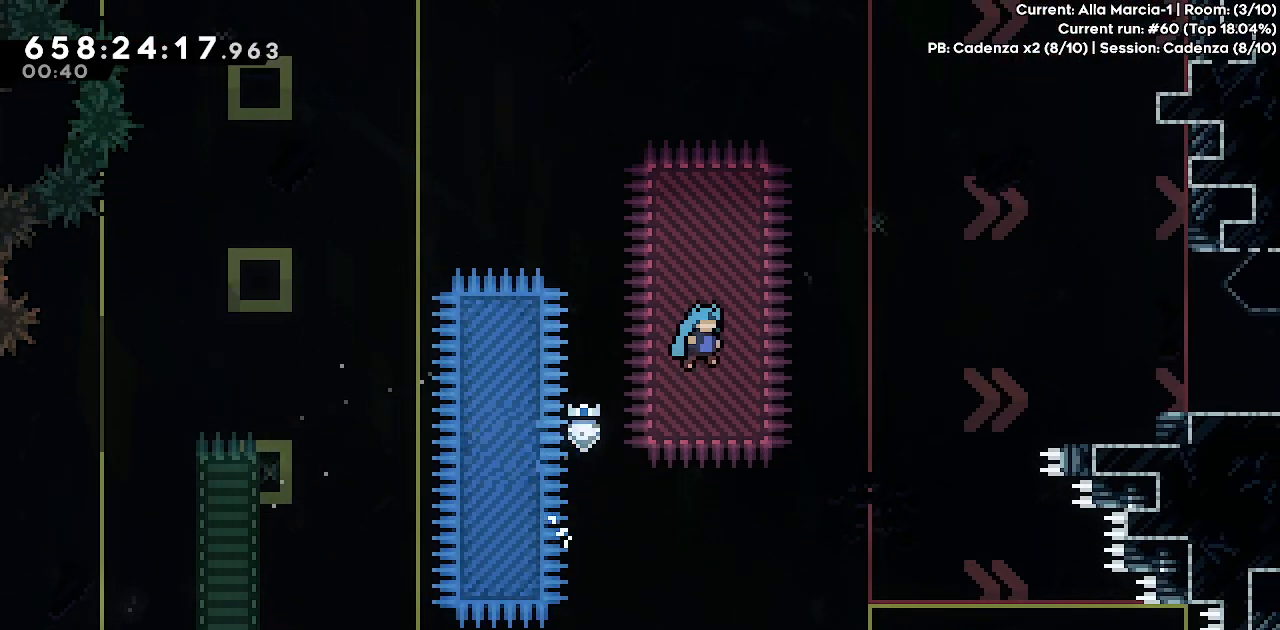
{"keys": ["jump", "right", "up"], "events": [[117, "jump", "up"], [217, "jump", "down"]]}
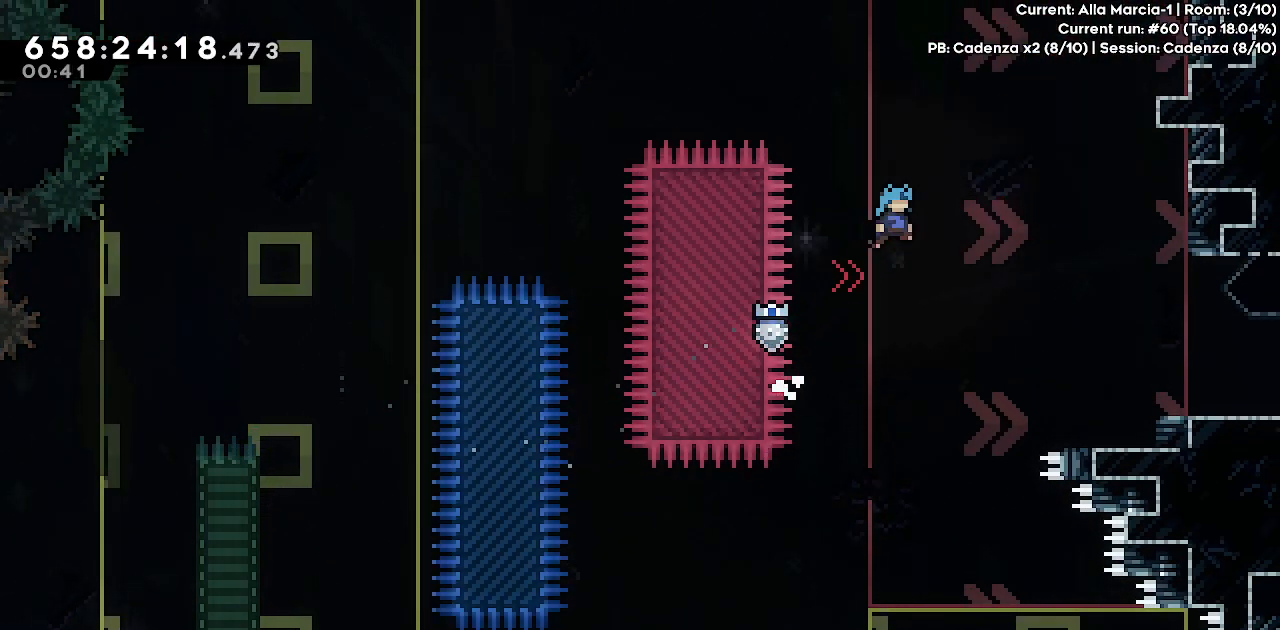
{"keys": ["right"], "events": [[233, "up", "up"], [283, "jump", "up"]]}
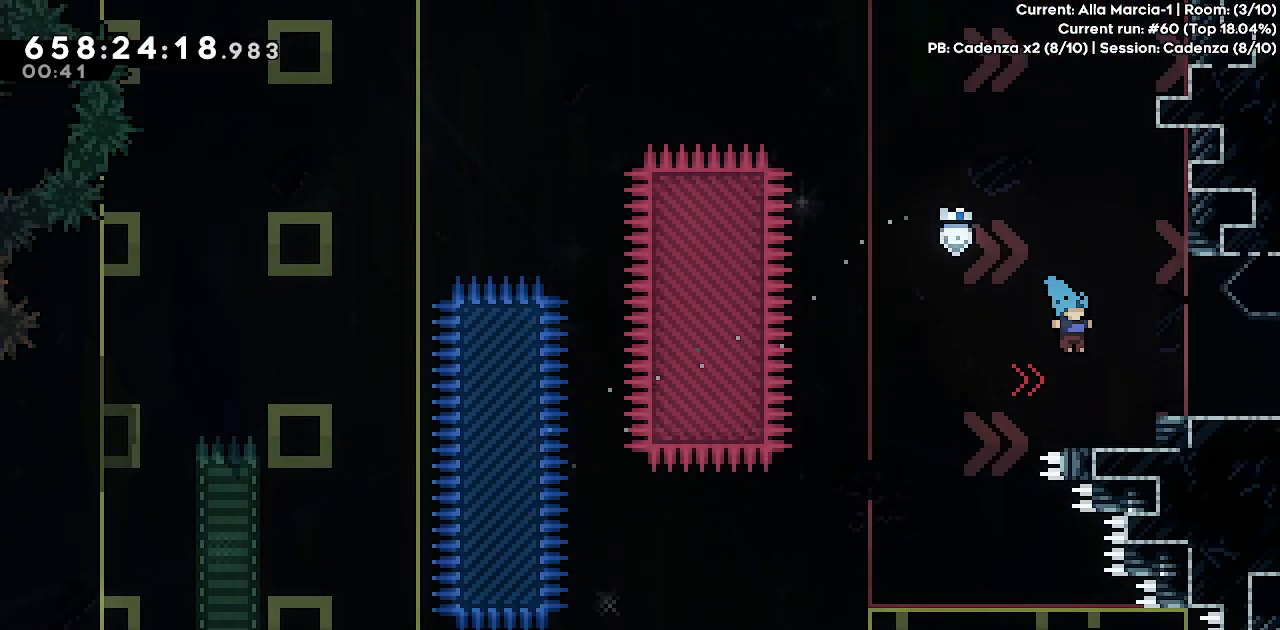
{"keys": ["right"], "events": [[117, "jump", "down"], [200, "jump", "up"]]}
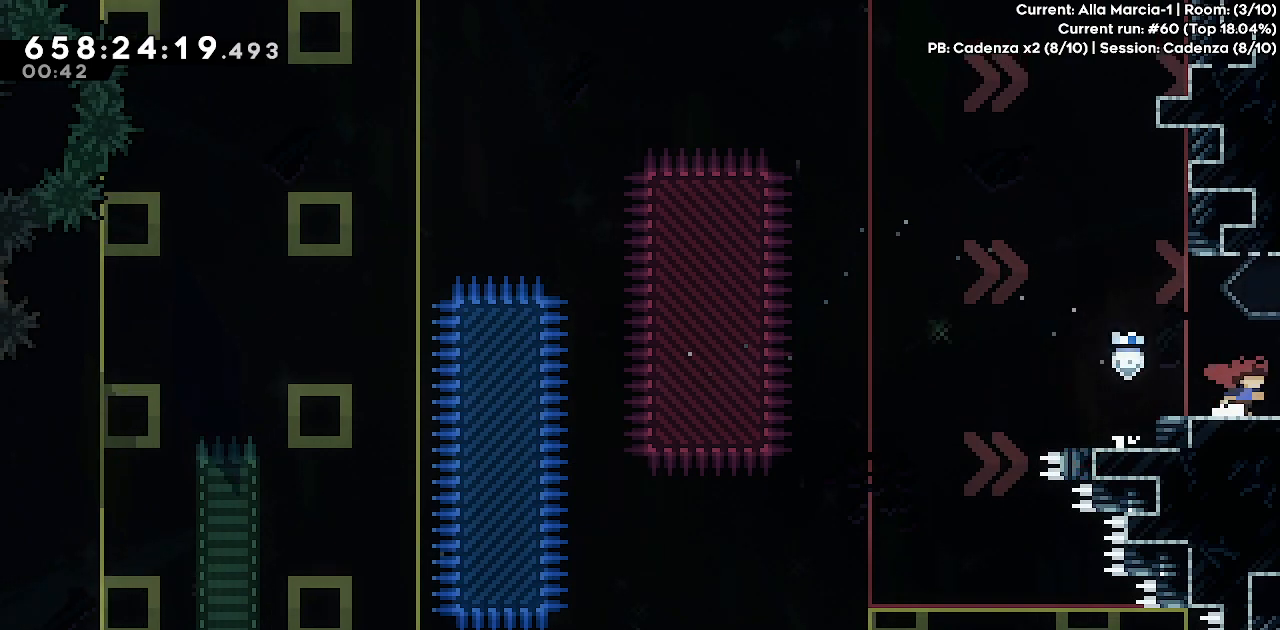
{"keys": ["right"], "events": []}
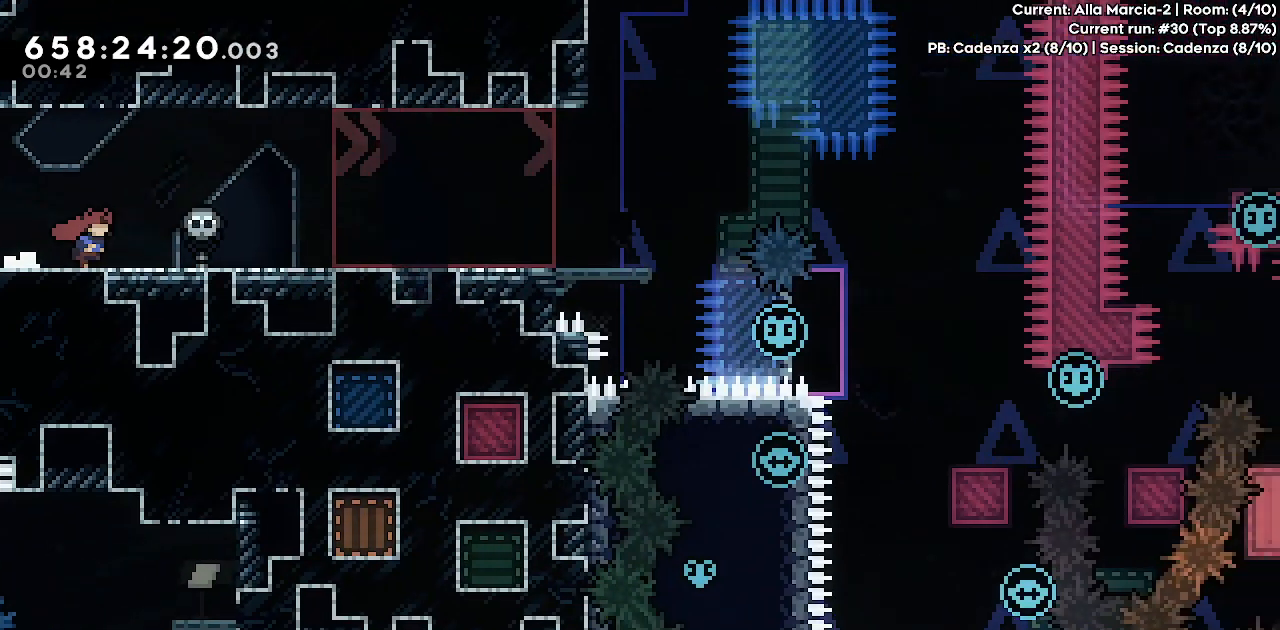
{"keys": ["right"], "events": []}
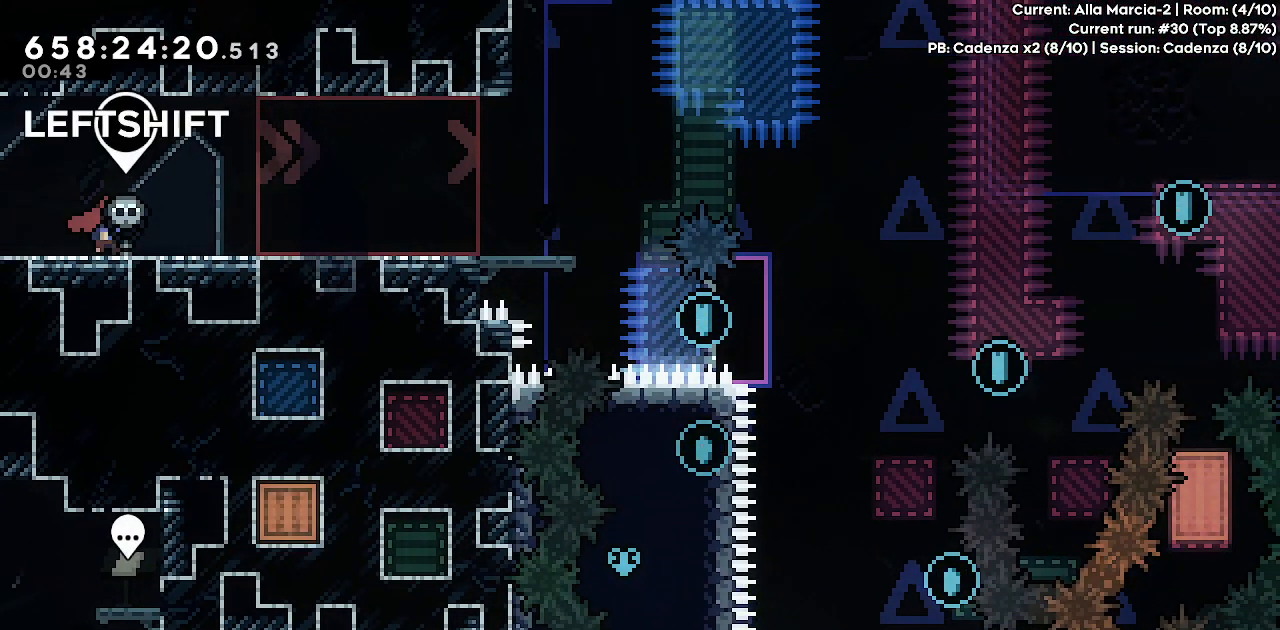
{"keys": ["right"], "events": []}
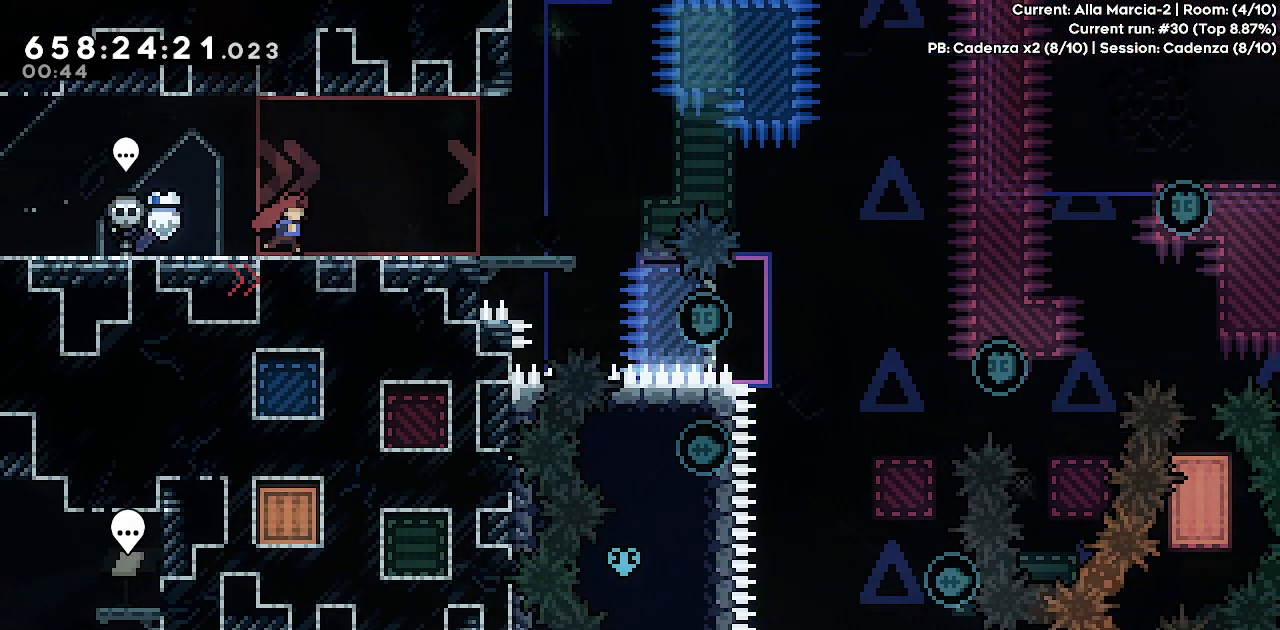
{"keys": ["right"], "events": []}
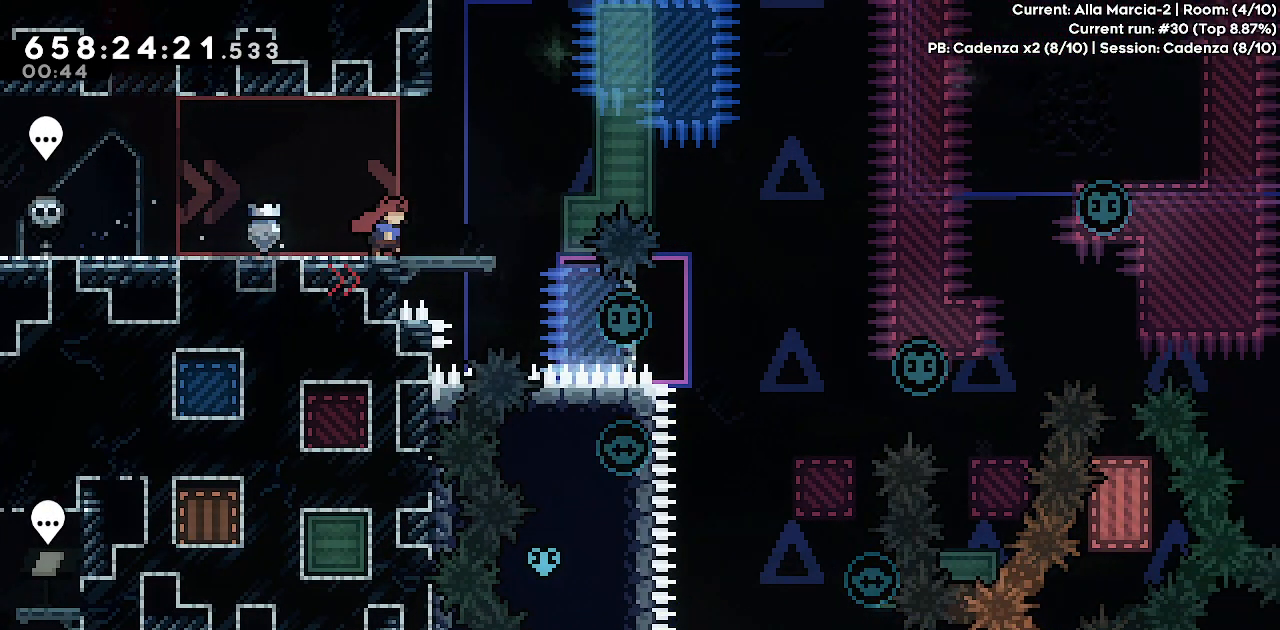
{"keys": [], "events": [[100, "right", "up"]]}
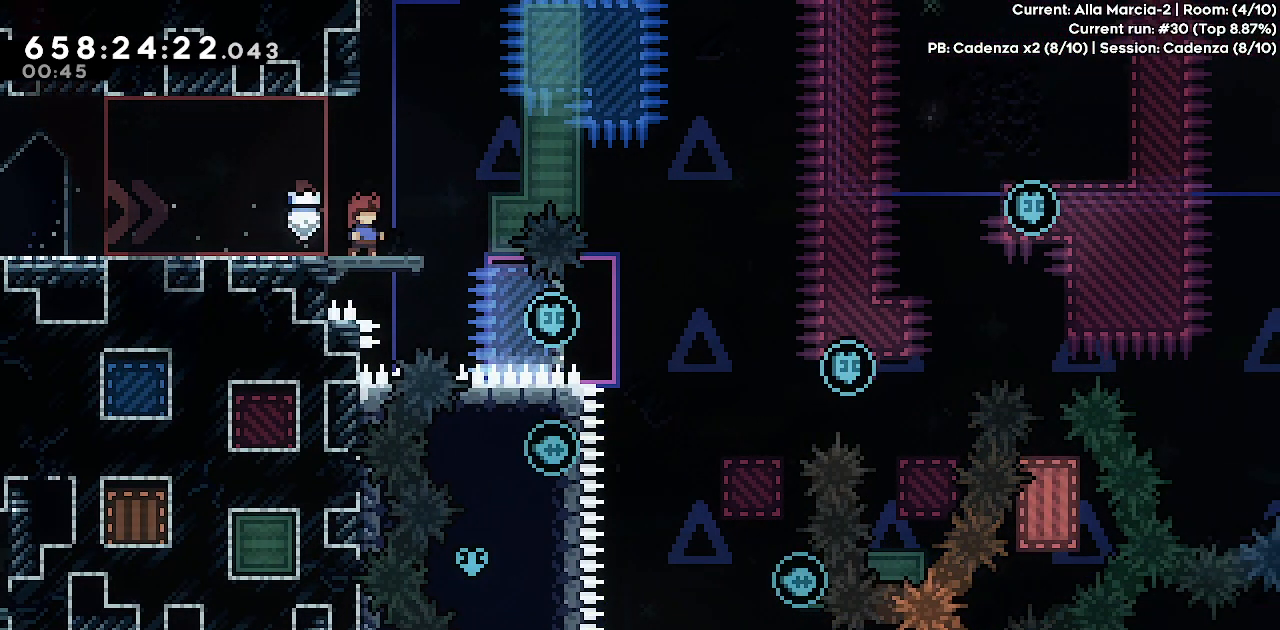
{"keys": [], "events": []}
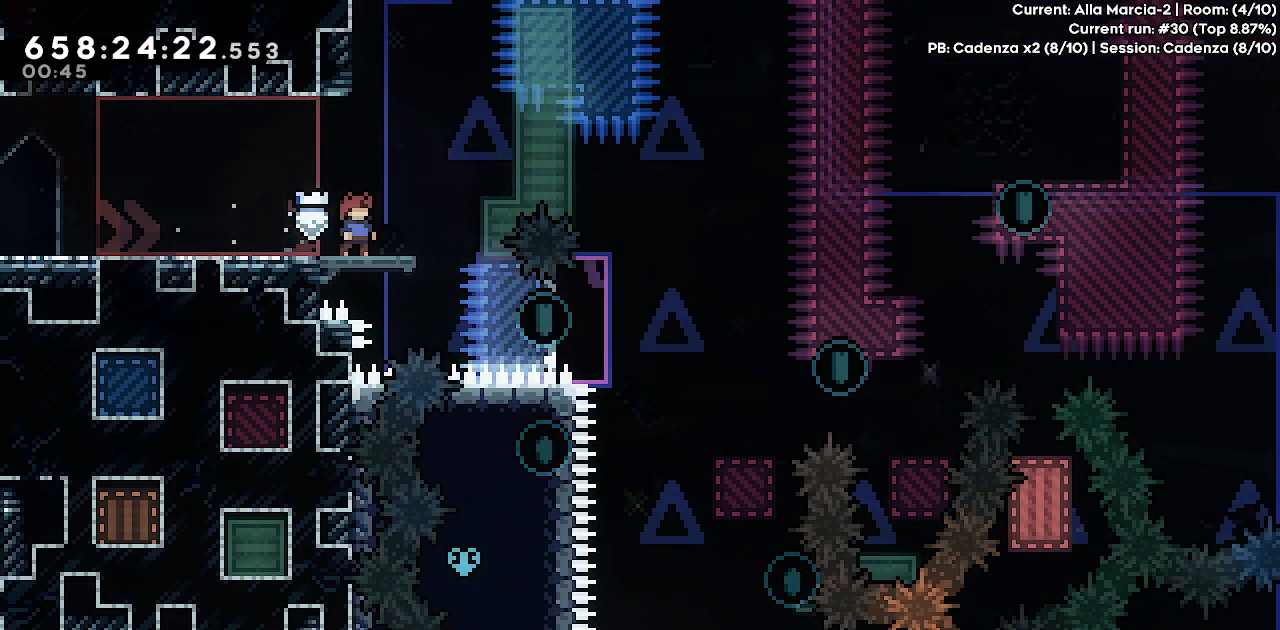
{"keys": [], "events": []}
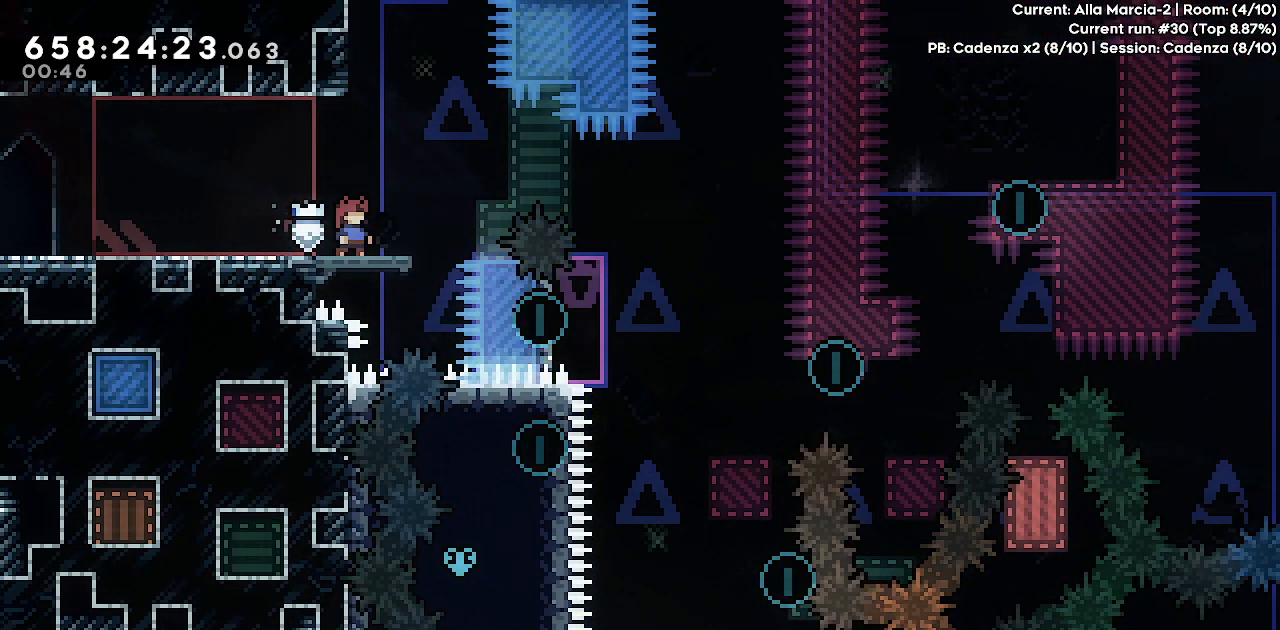
{"keys": [], "events": []}
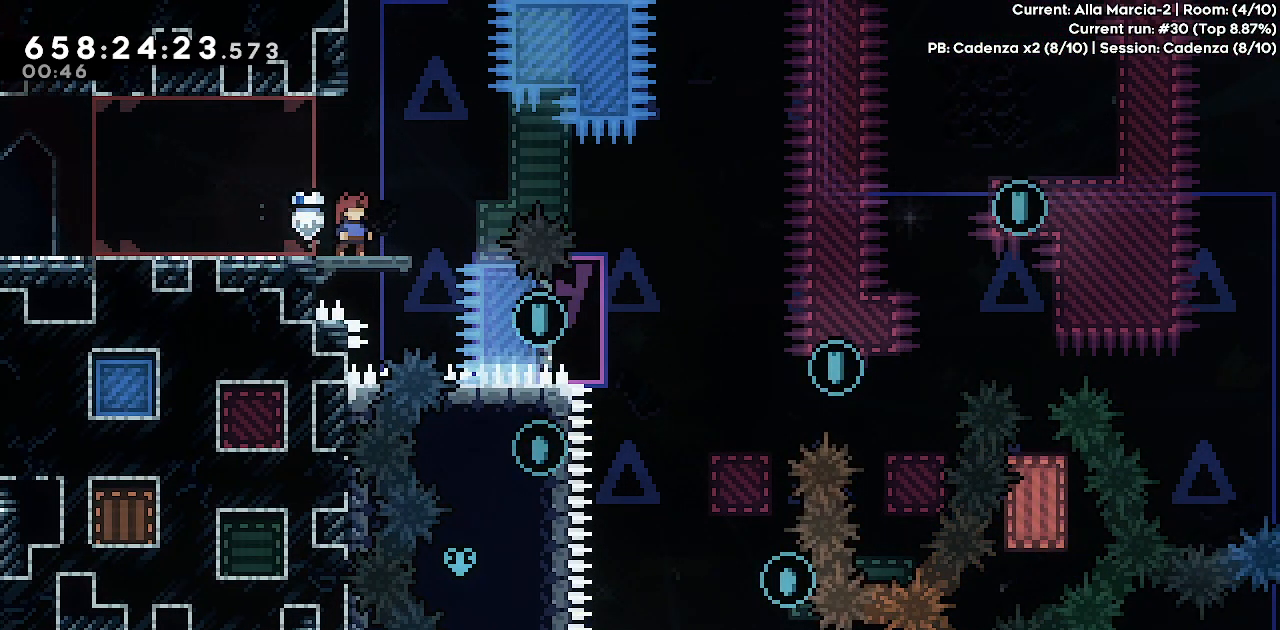
{"keys": [], "events": []}
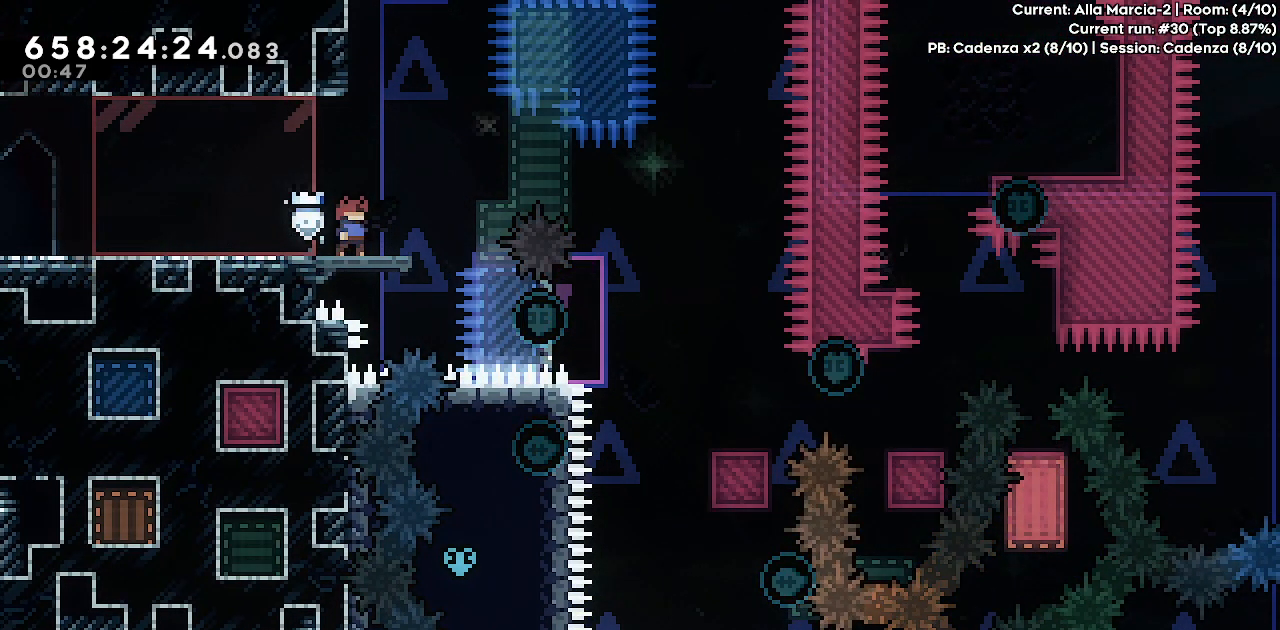
{"keys": [], "events": []}
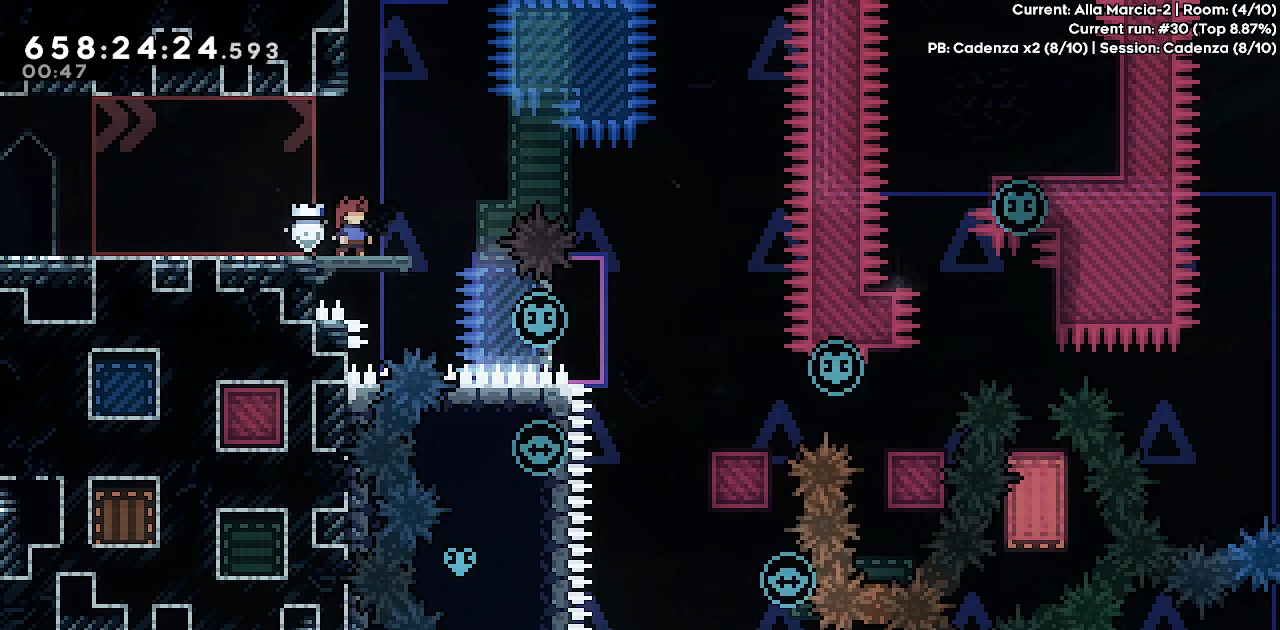
{"keys": [], "events": []}
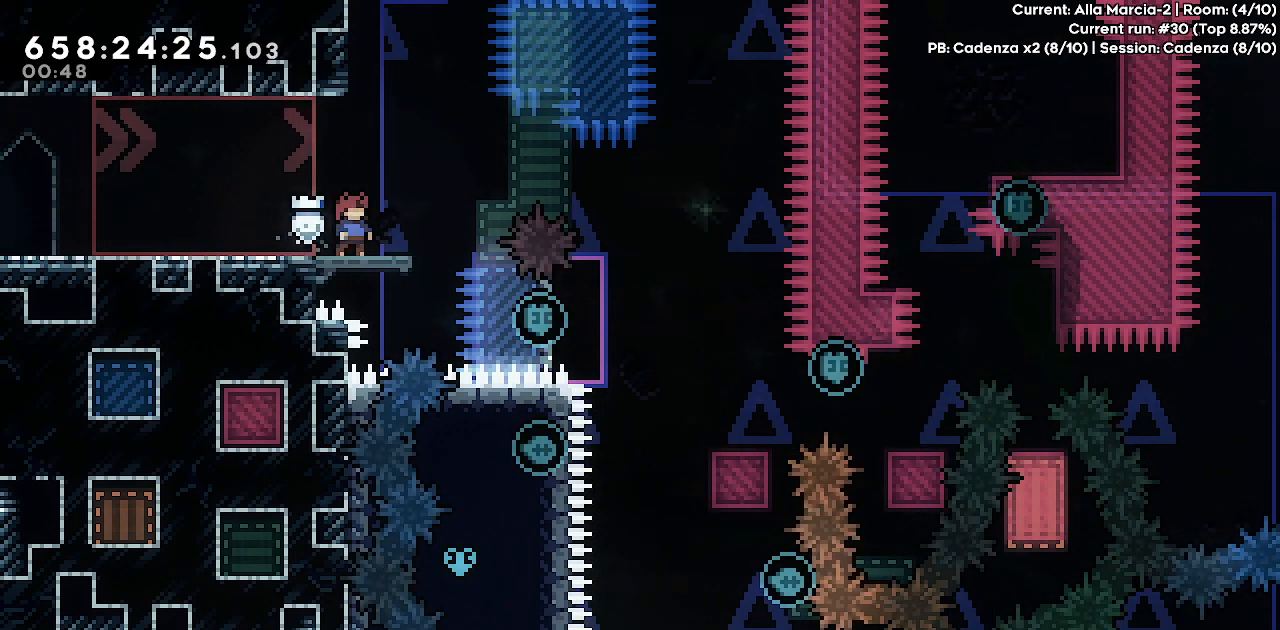
{"keys": [], "events": []}
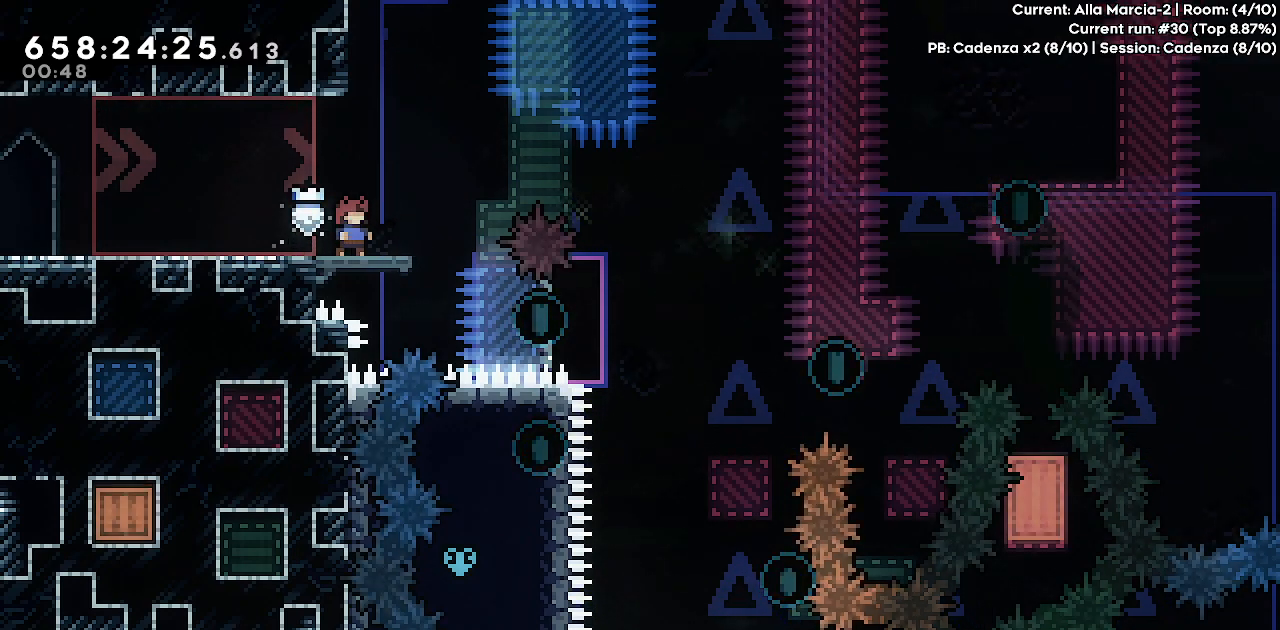
{"keys": ["jump", "right"], "events": [[133, "right", "down"], [400, "jump", "down"]]}
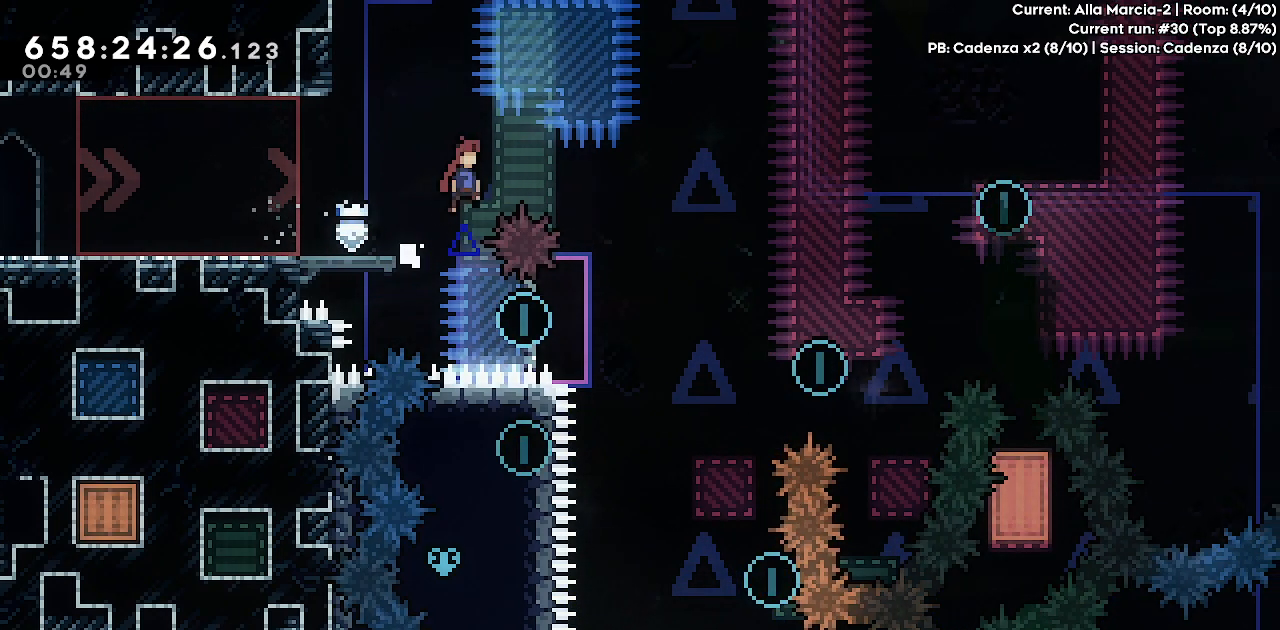
{"keys": ["grab", "left"], "events": [[283, "right", "up"], [333, "jump", "up"], [383, "left", "down"], [417, "grab", "down"]]}
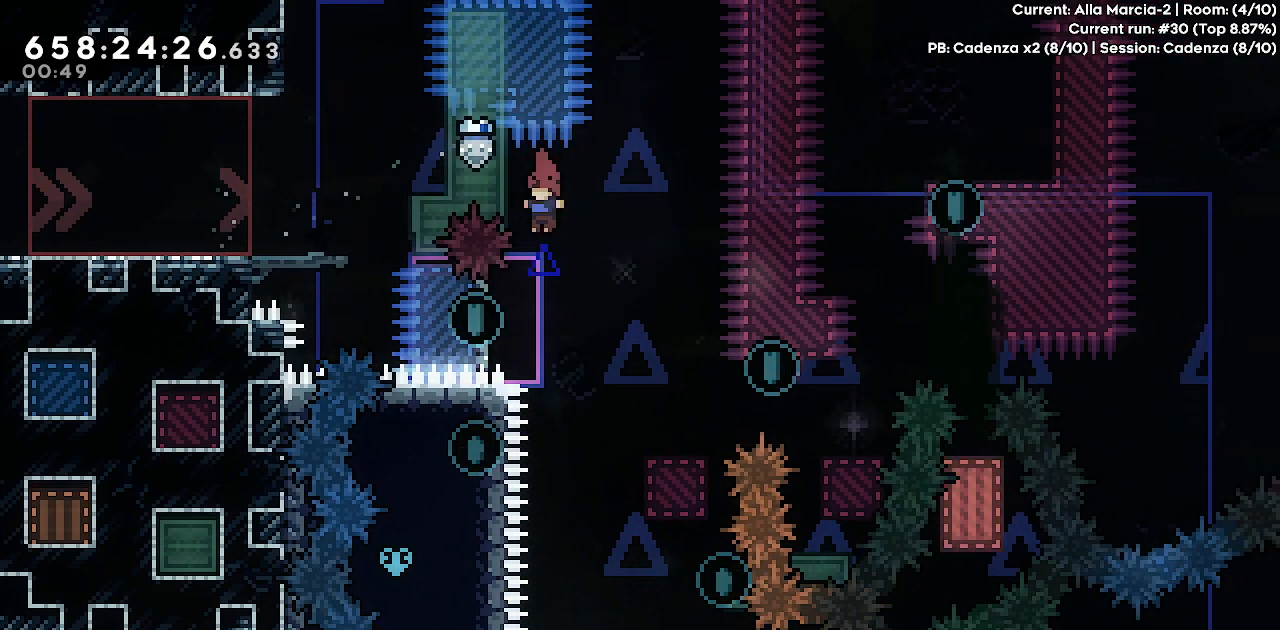
{"keys": ["grab"], "events": [[117, "left", "up"]]}
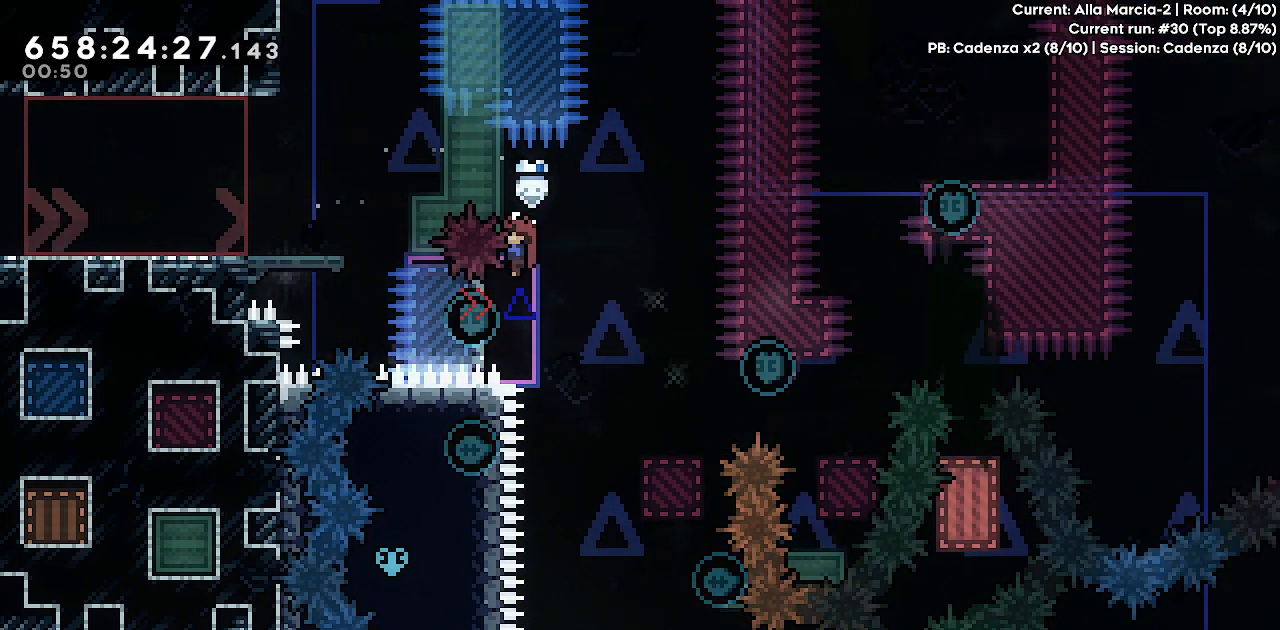
{"keys": ["grab", "left"], "events": [[83, "left", "down"]]}
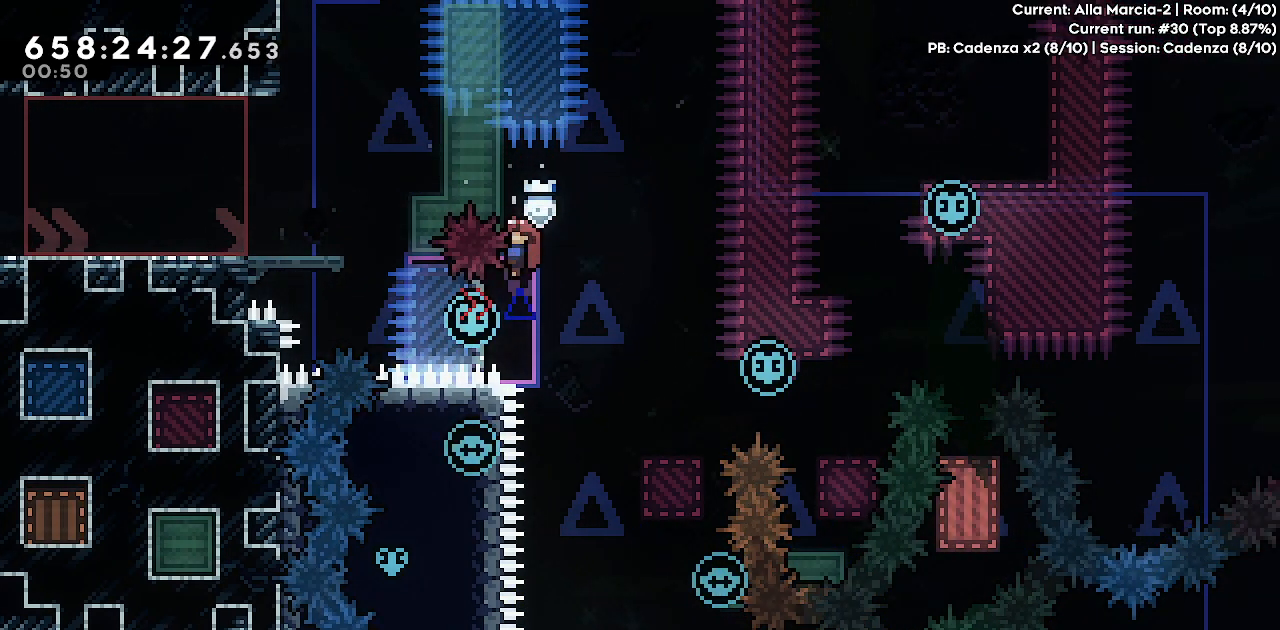
{"keys": ["jump", "left"], "events": [[133, "grab", "up"], [183, "jump", "down"]]}
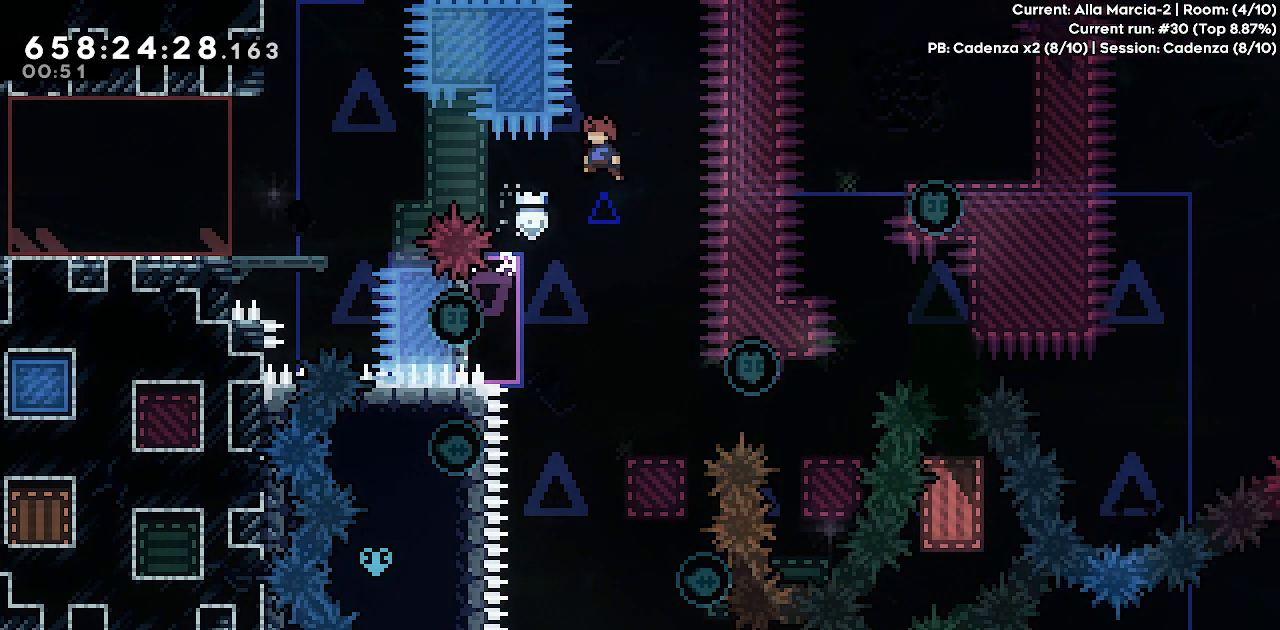
{"keys": ["jump"], "events": [[350, "jump", "up"], [433, "jump", "down"], [433, "left", "up"]]}
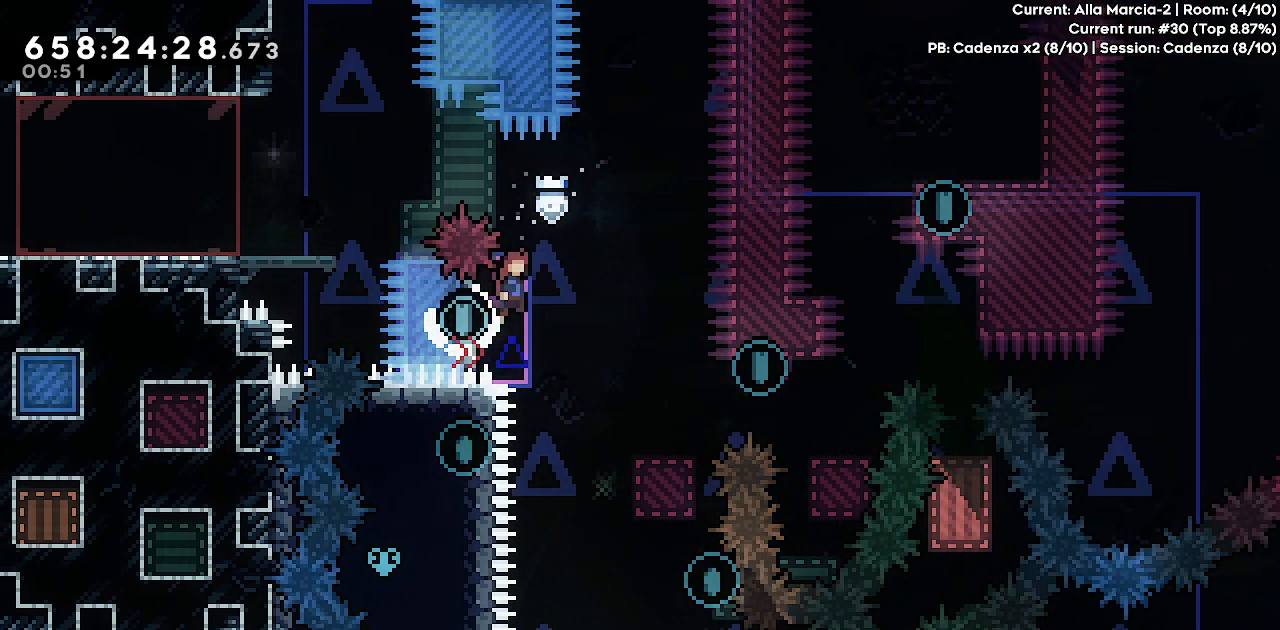
{"keys": ["jump", "right"], "events": [[33, "right", "down"], [167, "right", "up"], [450, "right", "down"]]}
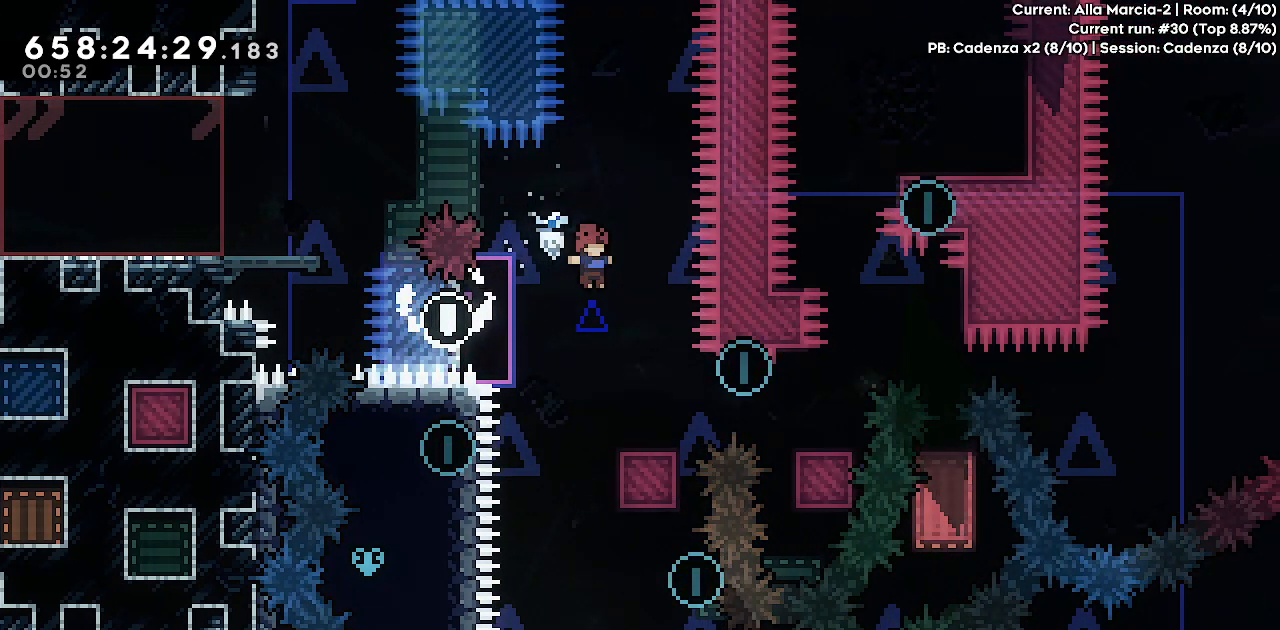
{"keys": ["down", "right"], "events": [[133, "jump", "up"], [183, "down", "down"], [283, "jump", "down"], [333, "jump", "up"]]}
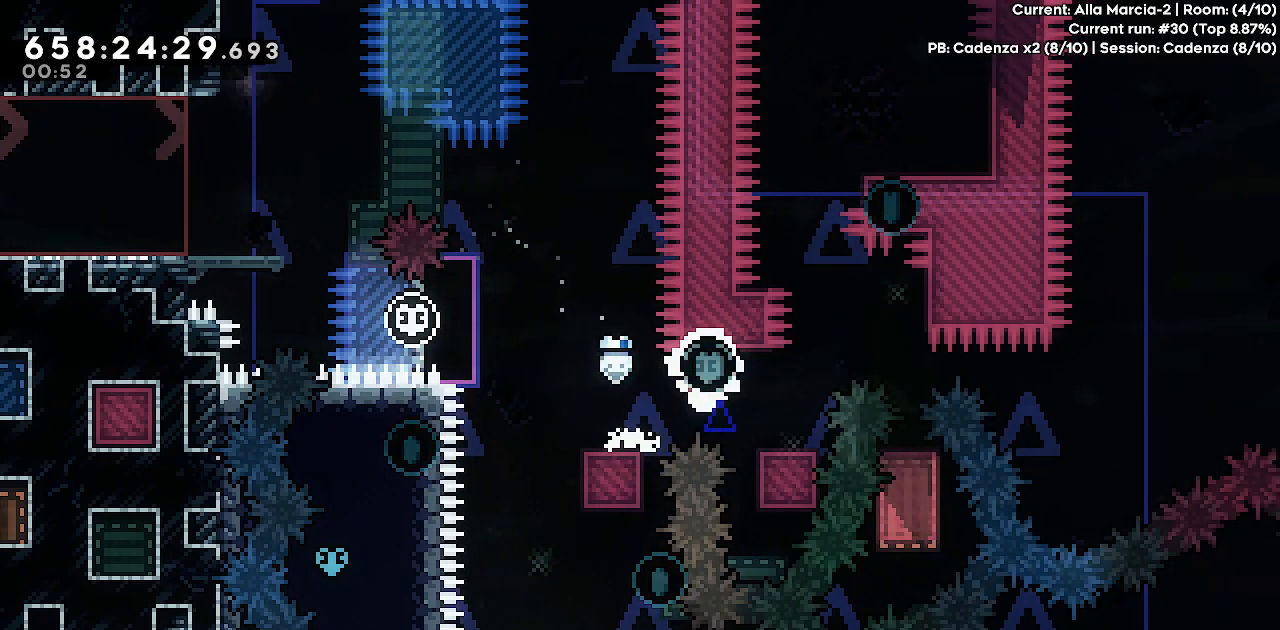
{"keys": ["grab", "jump", "right"], "events": [[150, "jump", "down"], [200, "grab", "down"], [300, "down", "up"]]}
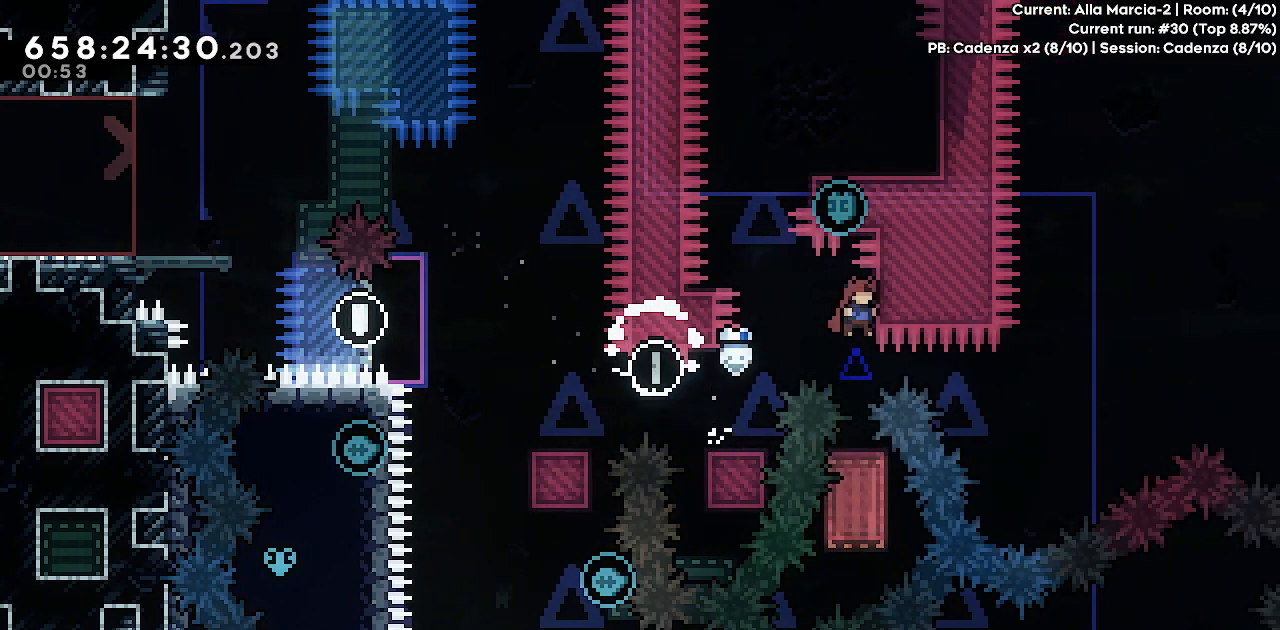
{"keys": ["jump"], "events": [[33, "grab", "up"], [33, "jump", "up"], [33, "right", "up"], [500, "jump", "down"]]}
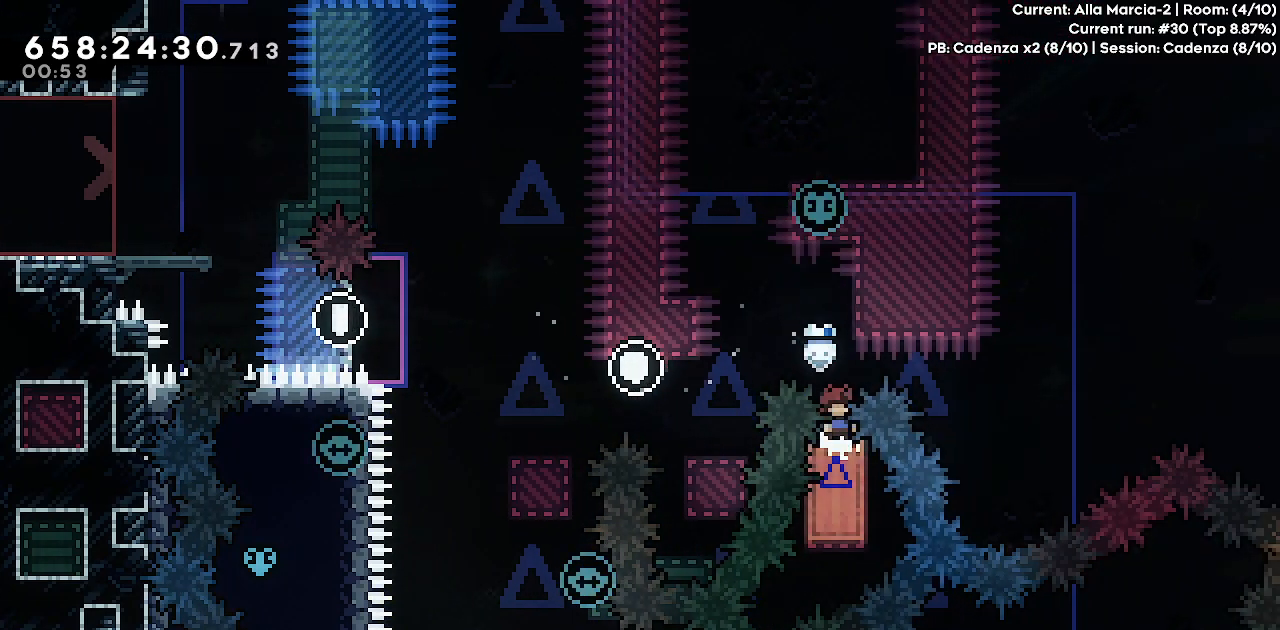
{"keys": ["jump", "left"], "events": [[183, "left", "down"]]}
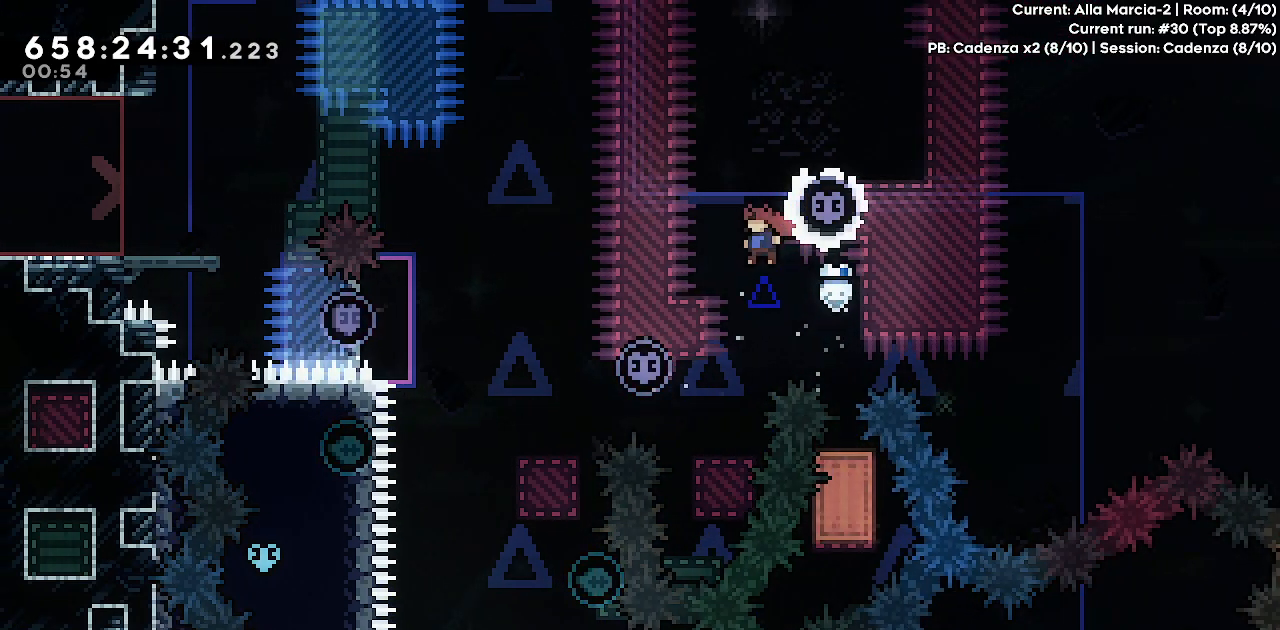
{"keys": [], "events": [[117, "left", "up"], [383, "jump", "up"]]}
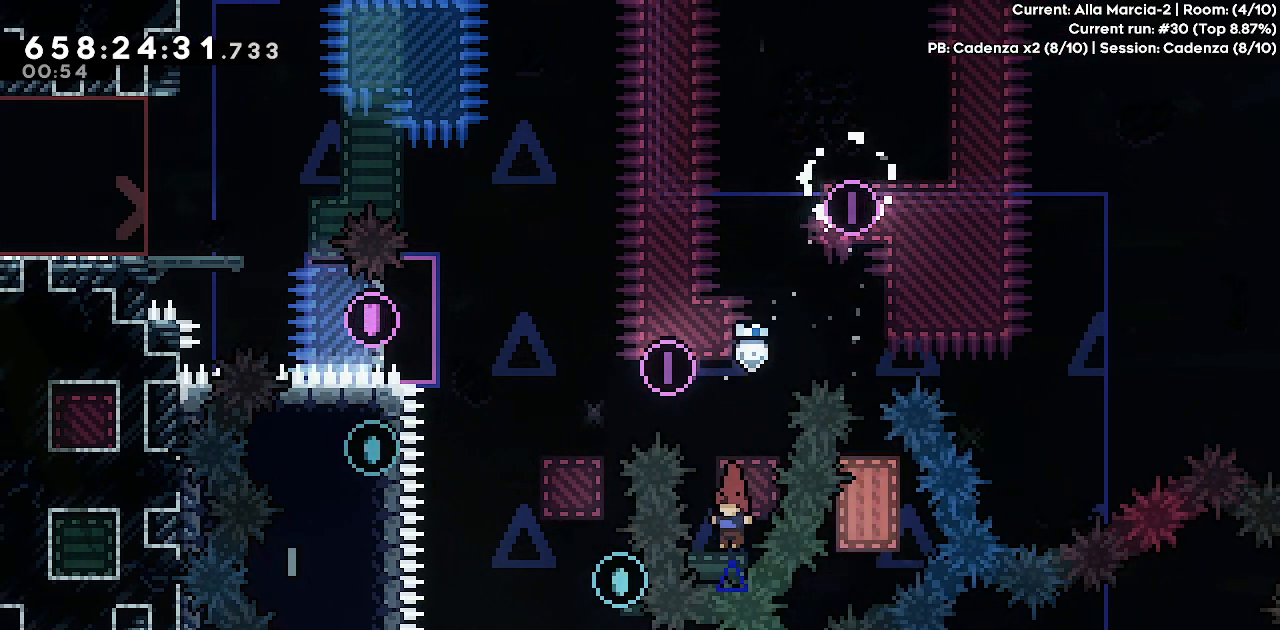
{"keys": ["jump", "left"], "events": [[267, "jump", "down"], [367, "left", "down"]]}